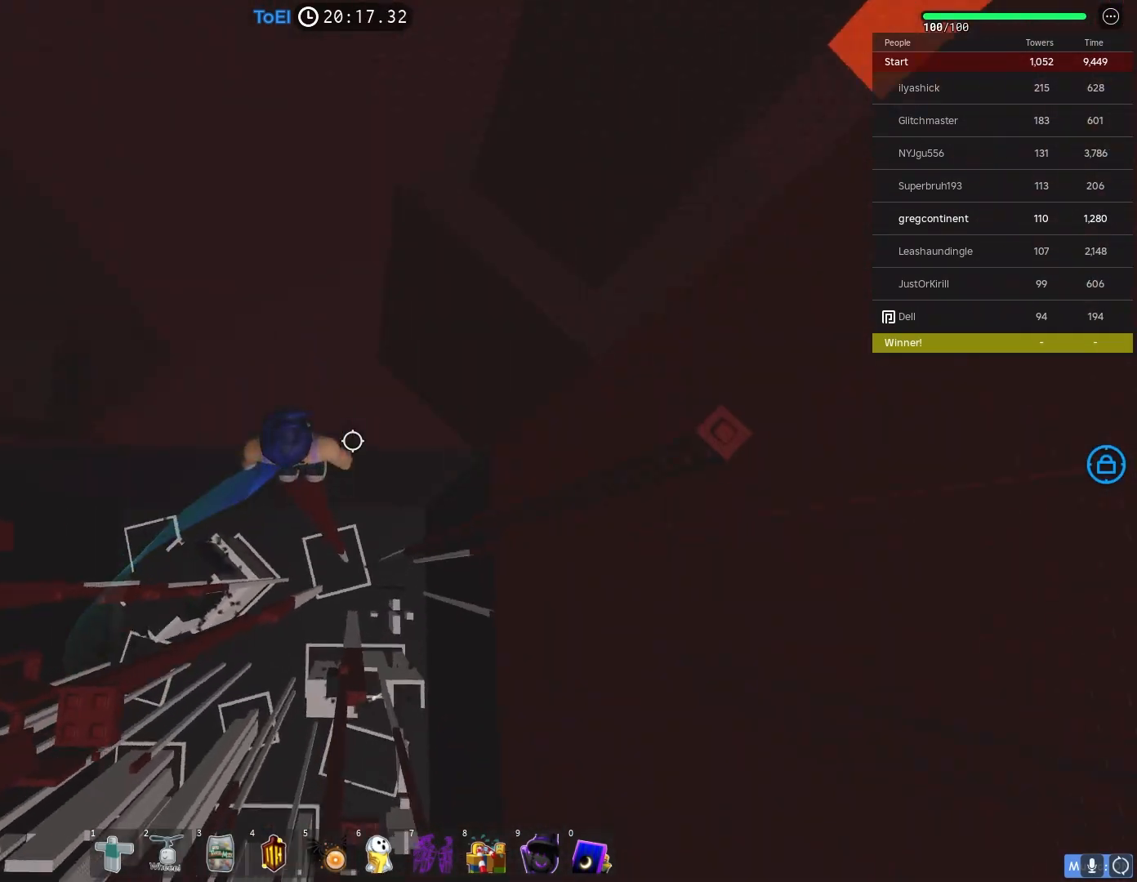
Gameplay with keyboard; each line is a JSON object with the keys held at the frame after it. "events" lists presses ("down") and releases ("up") of "a", "ctrl", "d", "e", "f", "q", "r", "s", "shift", "space", "tab" and "w" between this image and that frame as [ms after this image, input, new state], when the widget could be followed in between. No other keys are recorded. Mouse input is not recorded.
{"keys": ["shift"], "events": [[183, "d", "down"], [200, "d", "up"], [483, "shift", "down"]]}
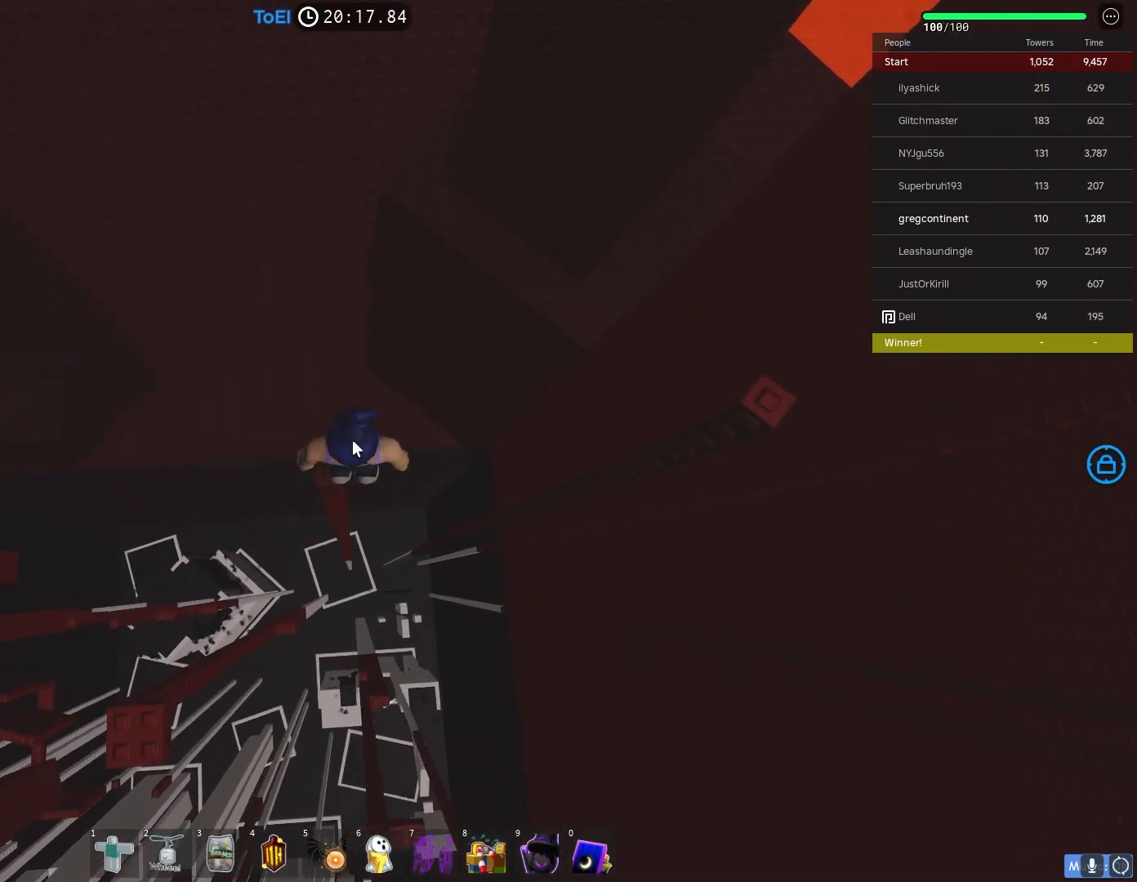
{"keys": ["d"], "events": [[50, "shift", "up"], [200, "d", "down"], [333, "space", "down"], [417, "space", "up"]]}
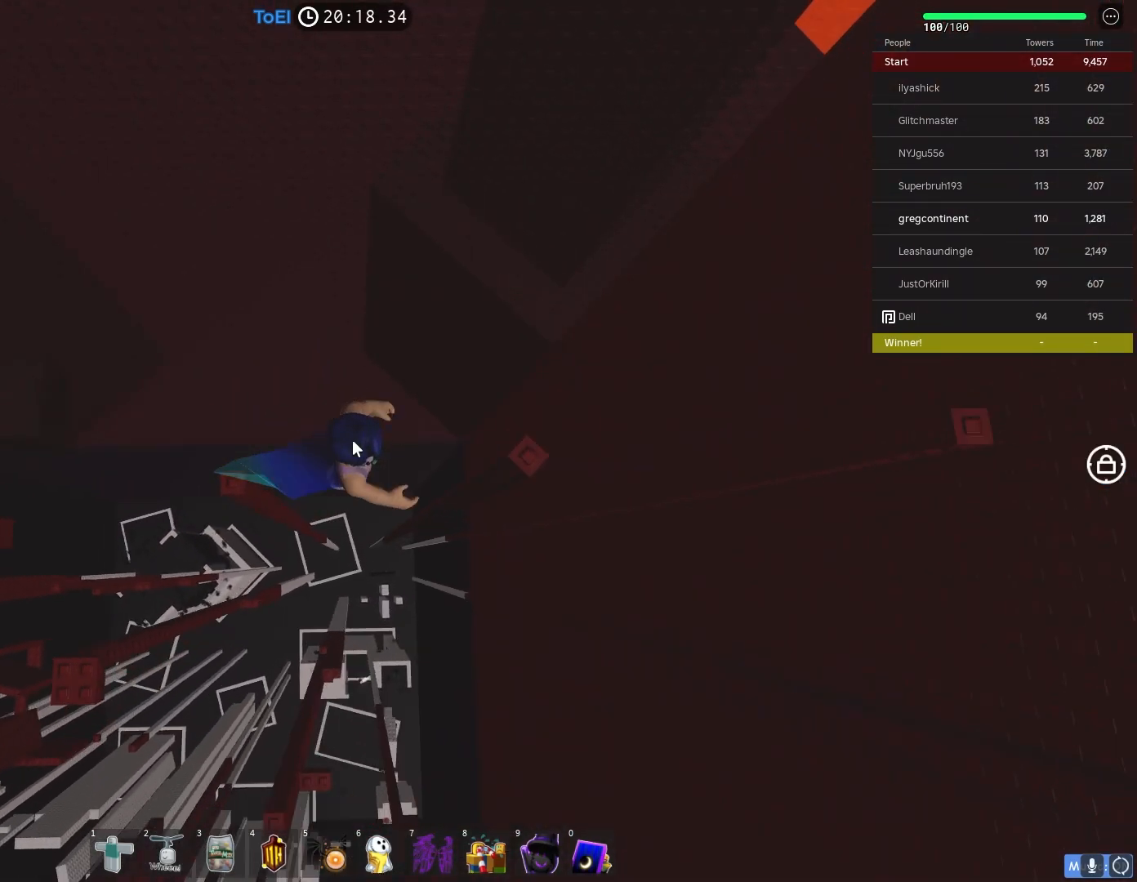
{"keys": [], "events": [[167, "shift", "down"], [300, "shift", "up"], [367, "d", "up"]]}
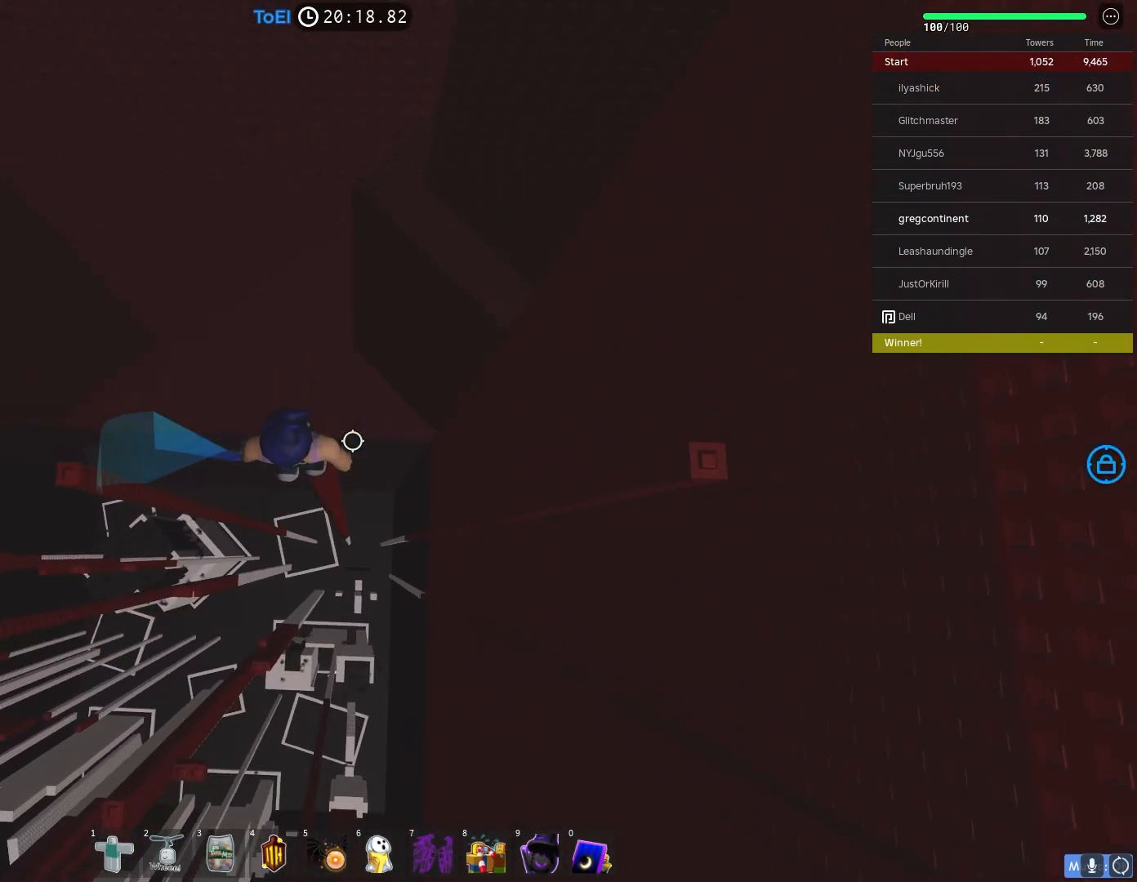
{"keys": ["shift"], "events": [[183, "d", "down"], [233, "d", "up"], [483, "shift", "down"]]}
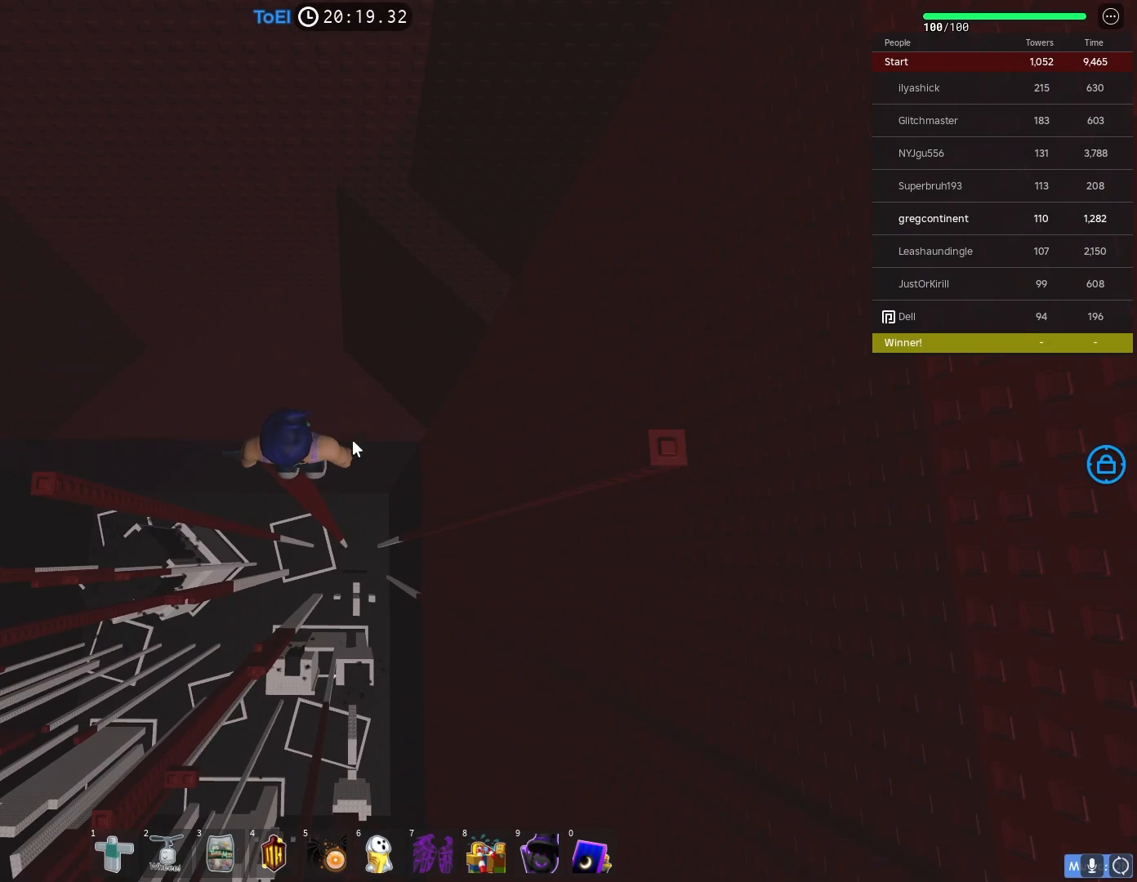
{"keys": ["d"], "events": [[67, "shift", "up"], [267, "d", "down"], [383, "space", "down"], [483, "space", "up"]]}
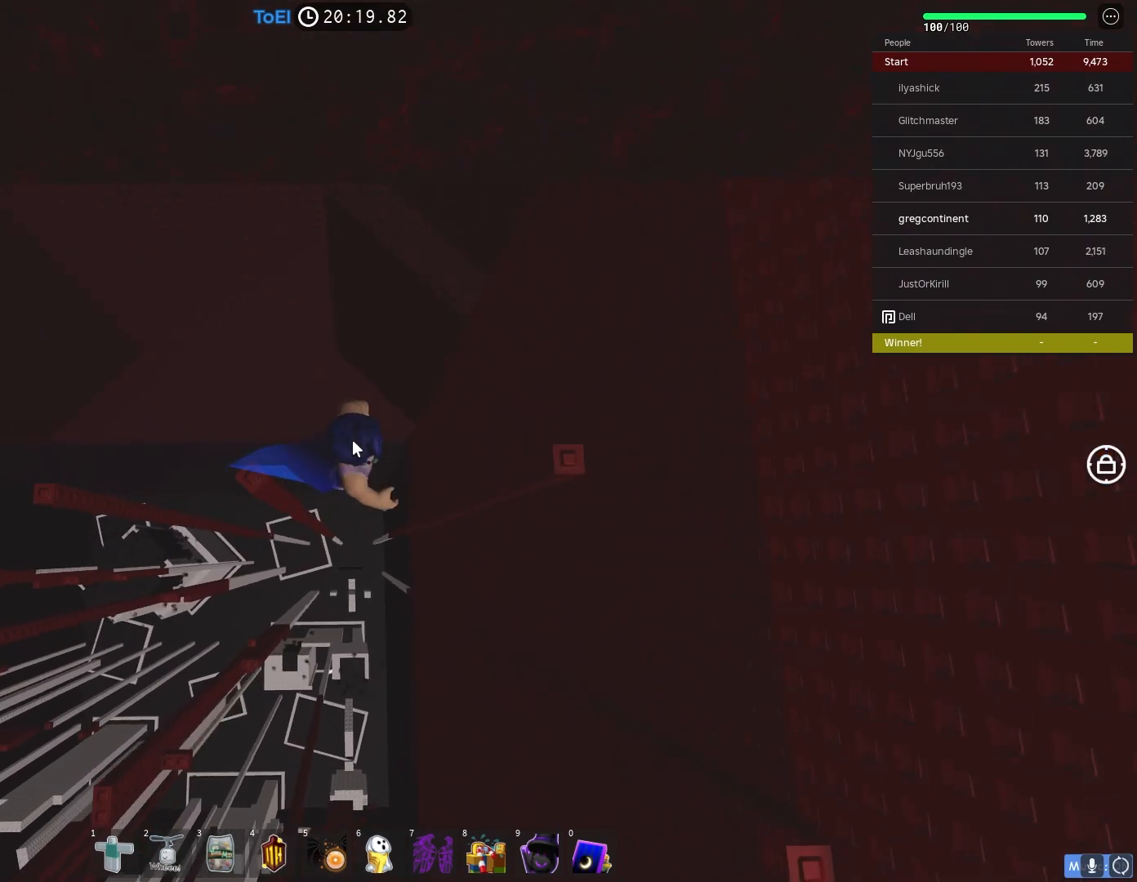
{"keys": [], "events": [[267, "shift", "down"], [383, "shift", "up"], [417, "d", "up"]]}
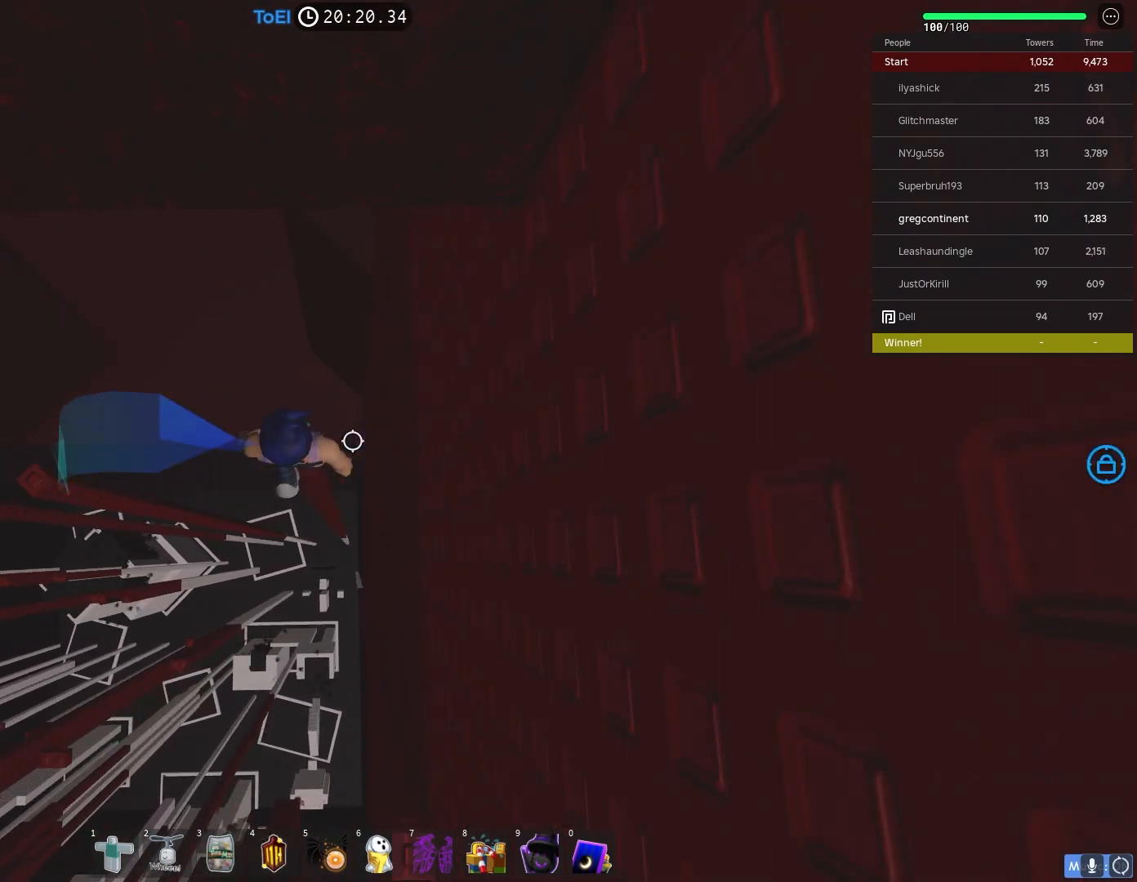
{"keys": [], "events": []}
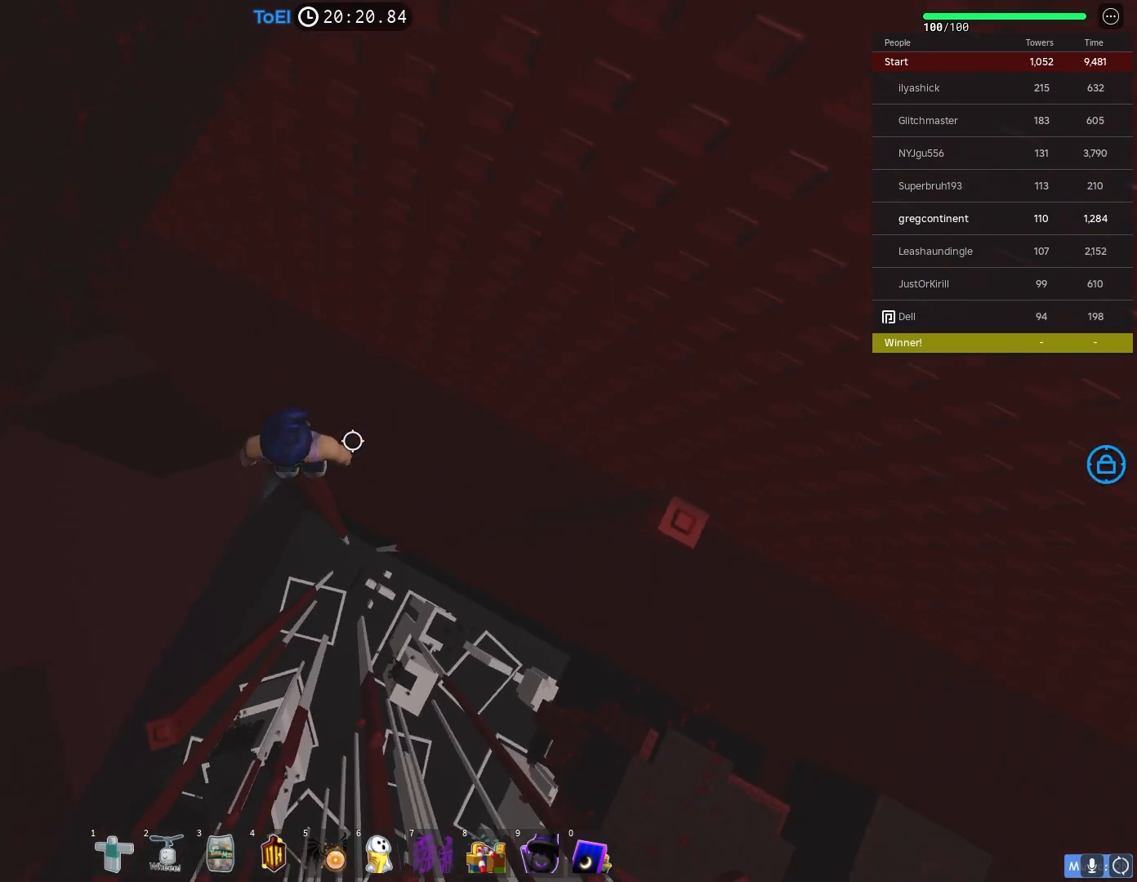
{"keys": ["d"], "events": [[200, "d", "down"], [333, "space", "down"], [433, "space", "up"]]}
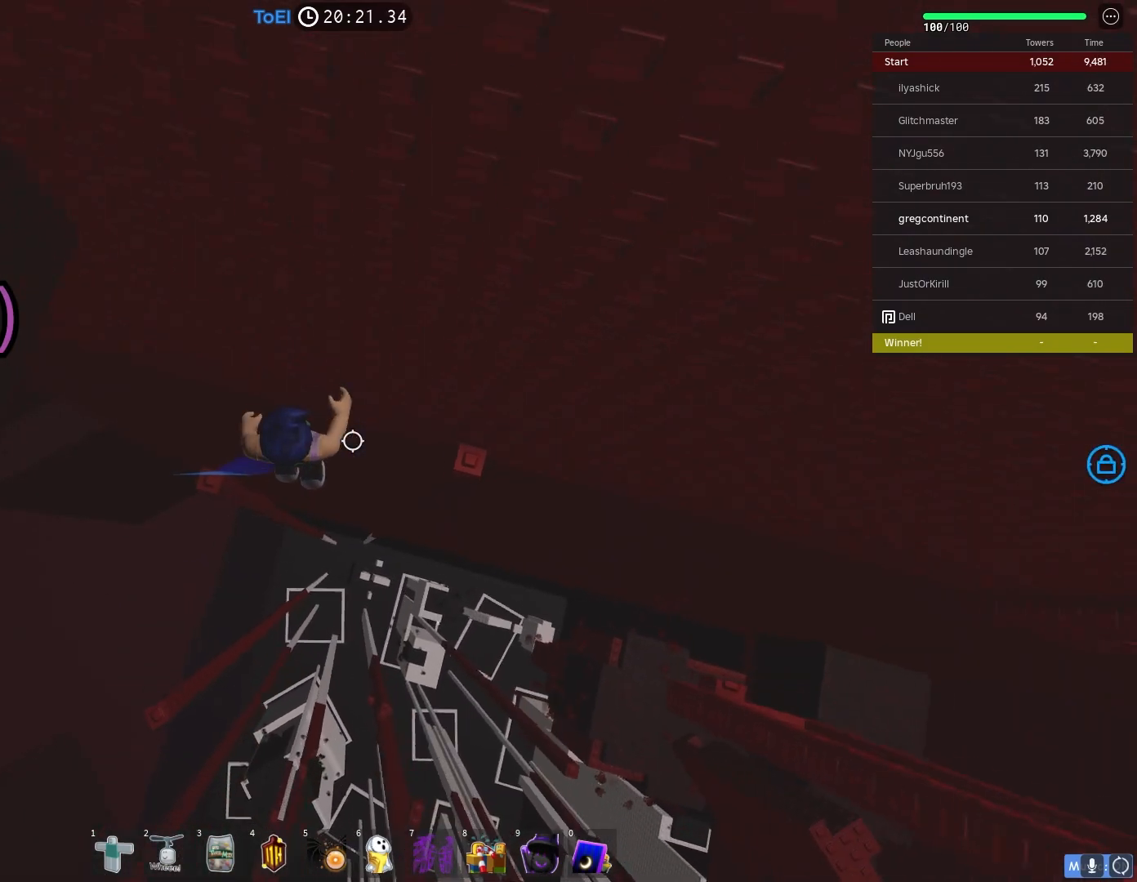
{"keys": [], "events": [[317, "w", "down"], [383, "w", "up"], [400, "d", "up"]]}
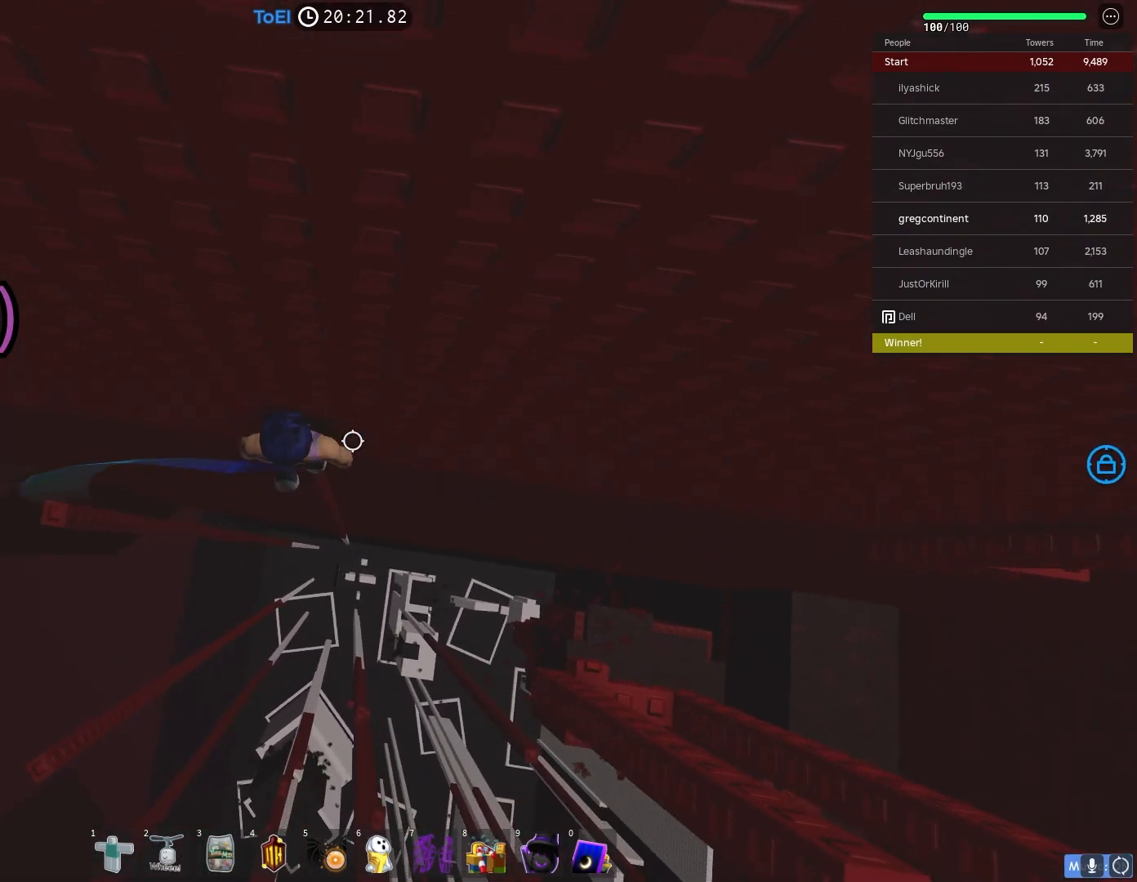
{"keys": [], "events": []}
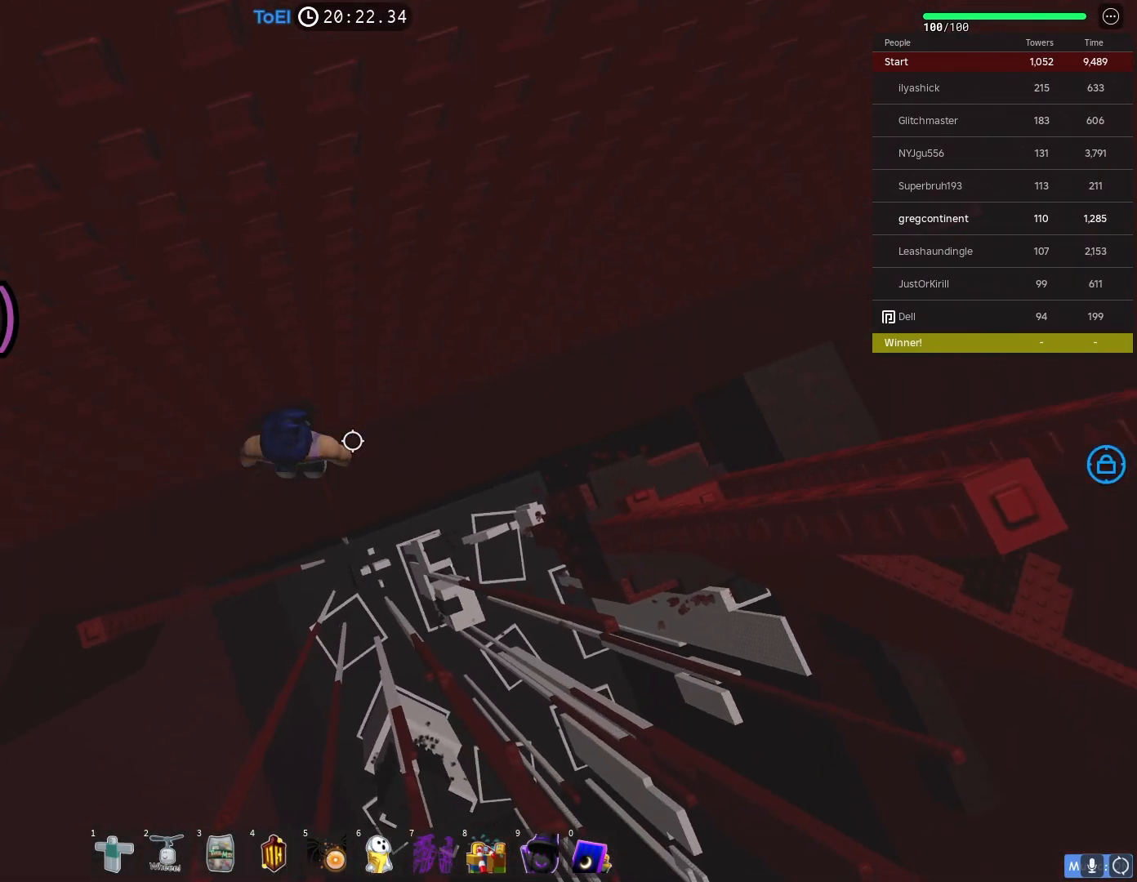
{"keys": ["d", "space"], "events": [[17, "w", "down"], [83, "w", "up"], [333, "d", "down"], [450, "space", "down"]]}
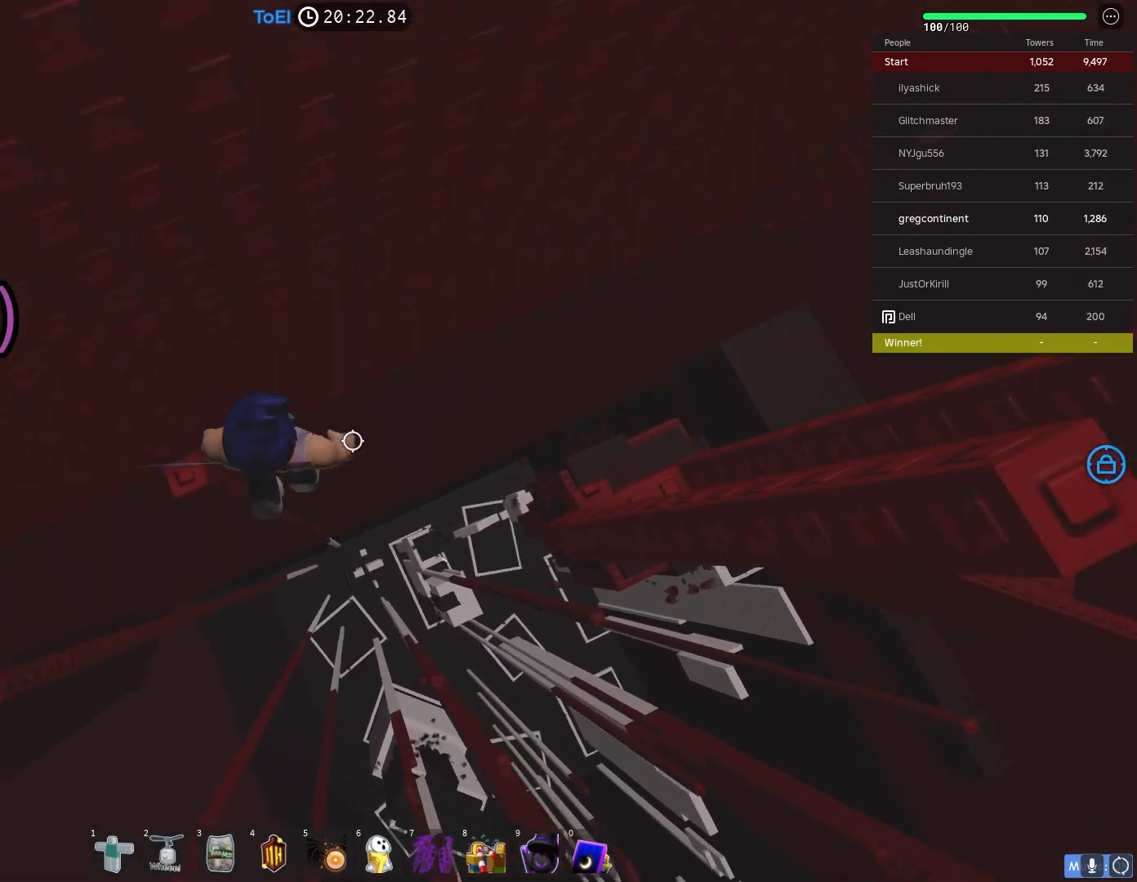
{"keys": ["d", "s"], "events": [[50, "space", "up"], [467, "s", "down"]]}
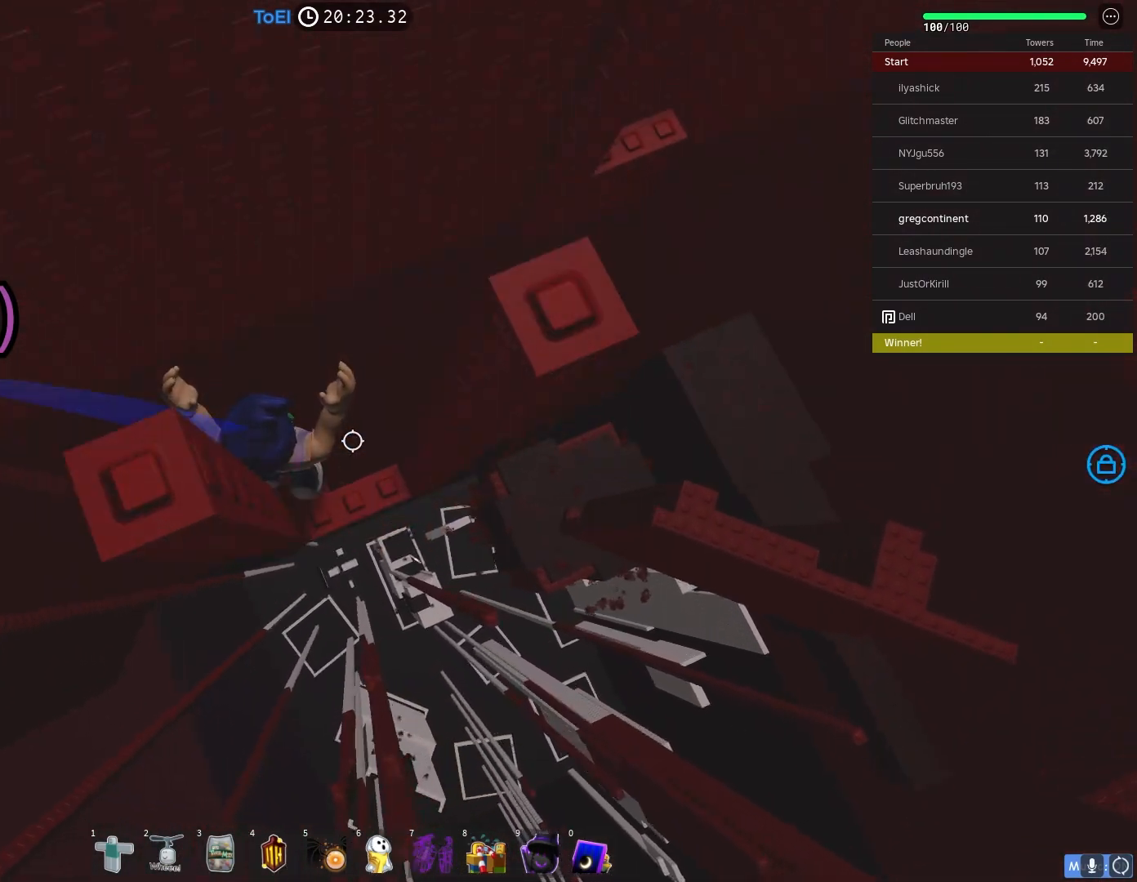
{"keys": [], "events": [[67, "s", "up"], [100, "d", "up"], [417, "d", "down"], [467, "d", "up"]]}
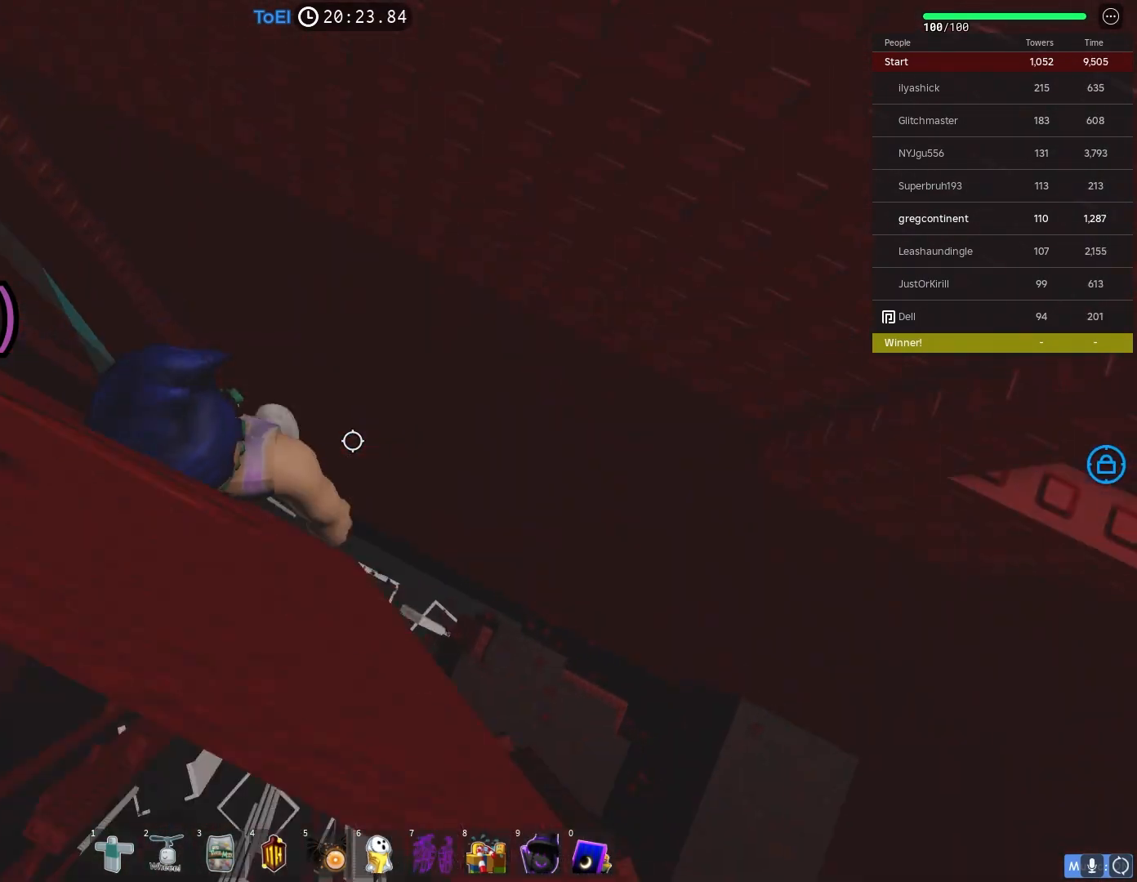
{"keys": [], "events": [[450, "s", "down"], [500, "s", "up"]]}
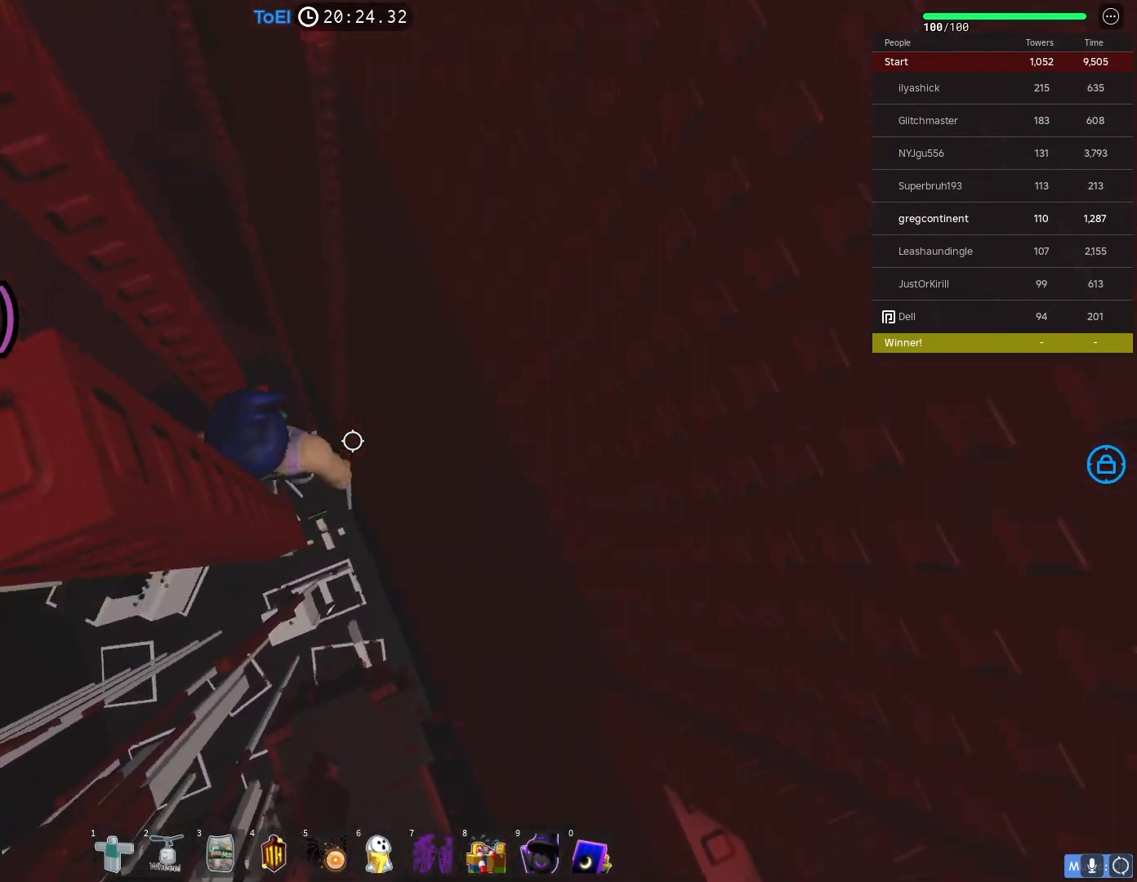
{"keys": ["d"], "events": [[500, "d", "down"]]}
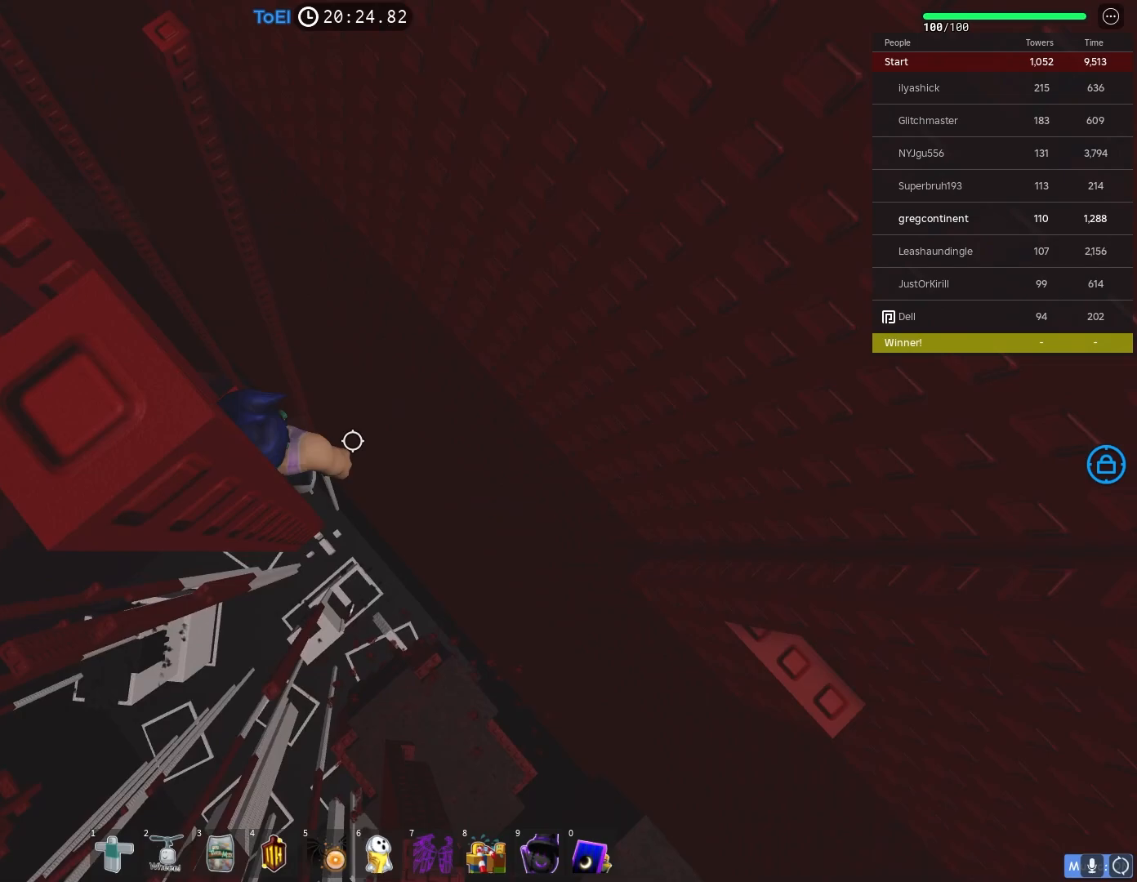
{"keys": ["d"], "events": [[133, "space", "down"], [200, "space", "up"]]}
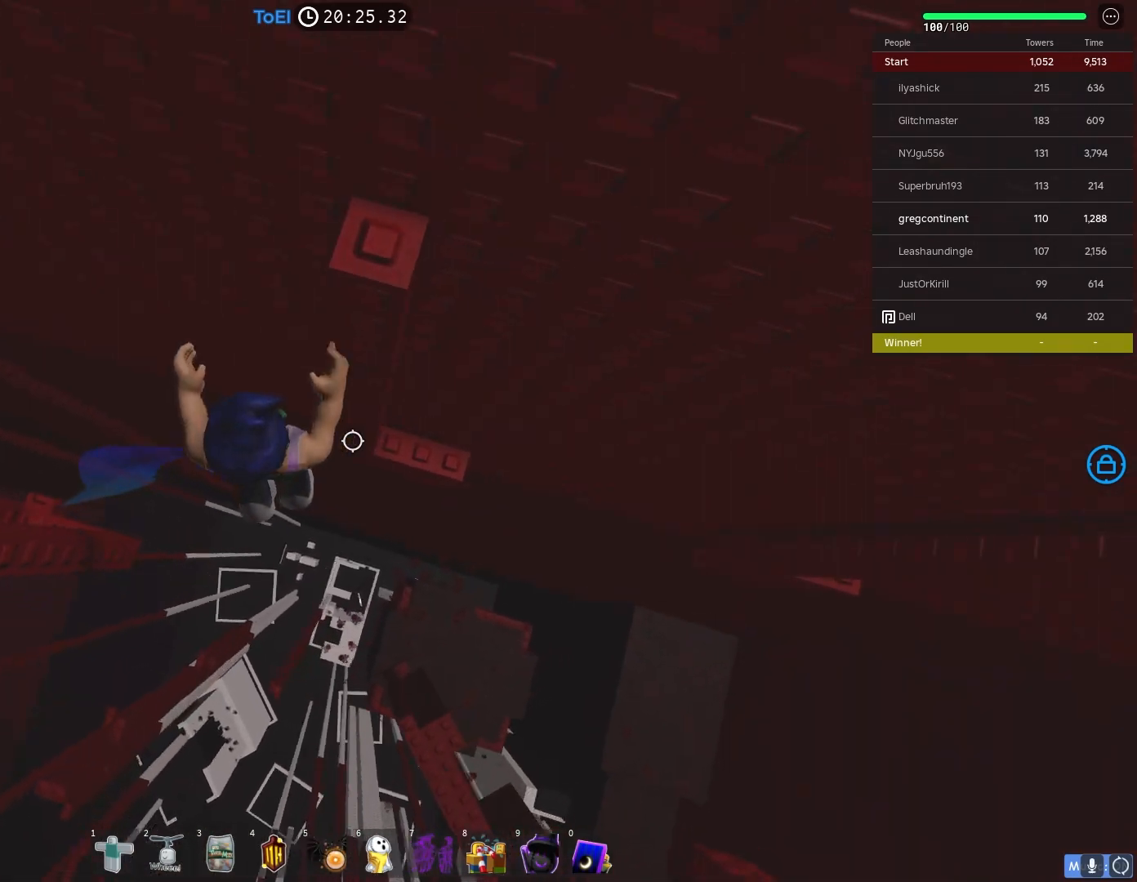
{"keys": [], "events": [[150, "w", "down"], [333, "d", "up"], [383, "w", "up"]]}
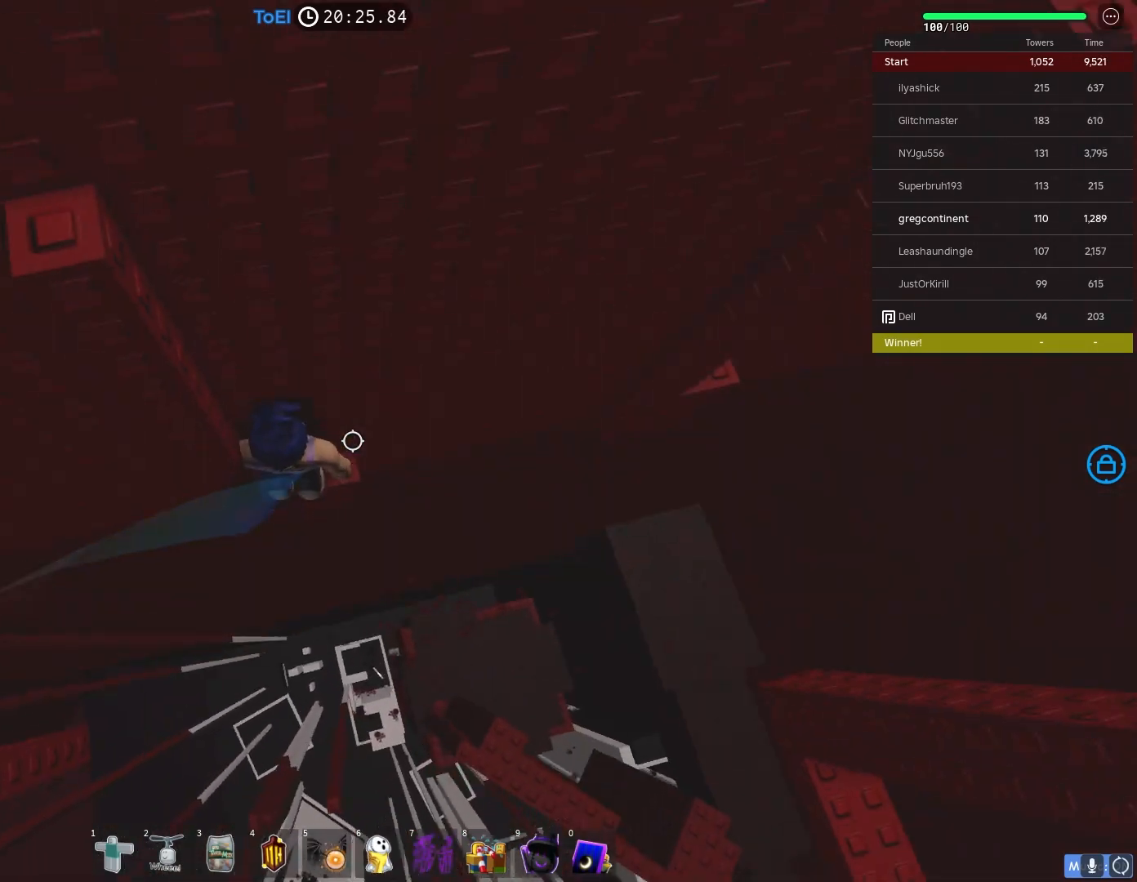
{"keys": [], "events": [[50, "w", "down"], [417, "w", "up"]]}
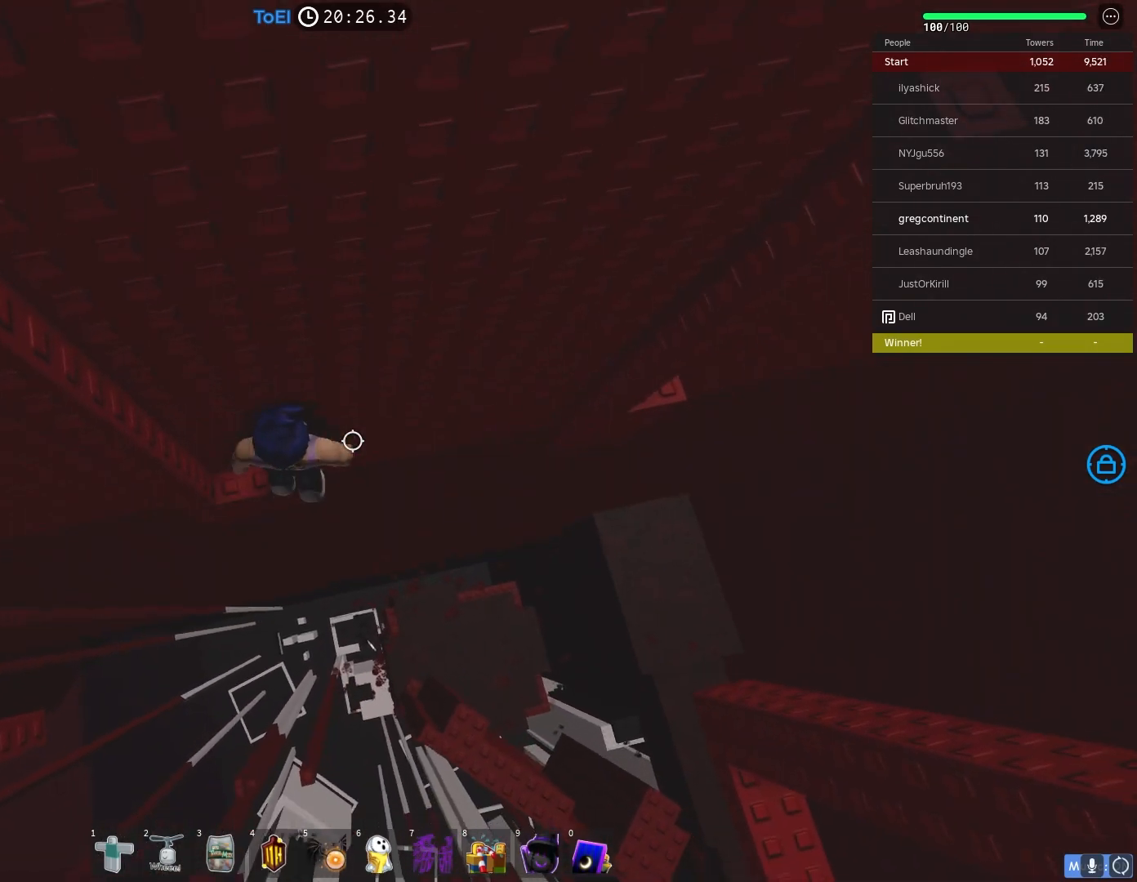
{"keys": ["d", "space"], "events": [[67, "w", "down"], [133, "w", "up"], [317, "d", "down"], [450, "space", "down"]]}
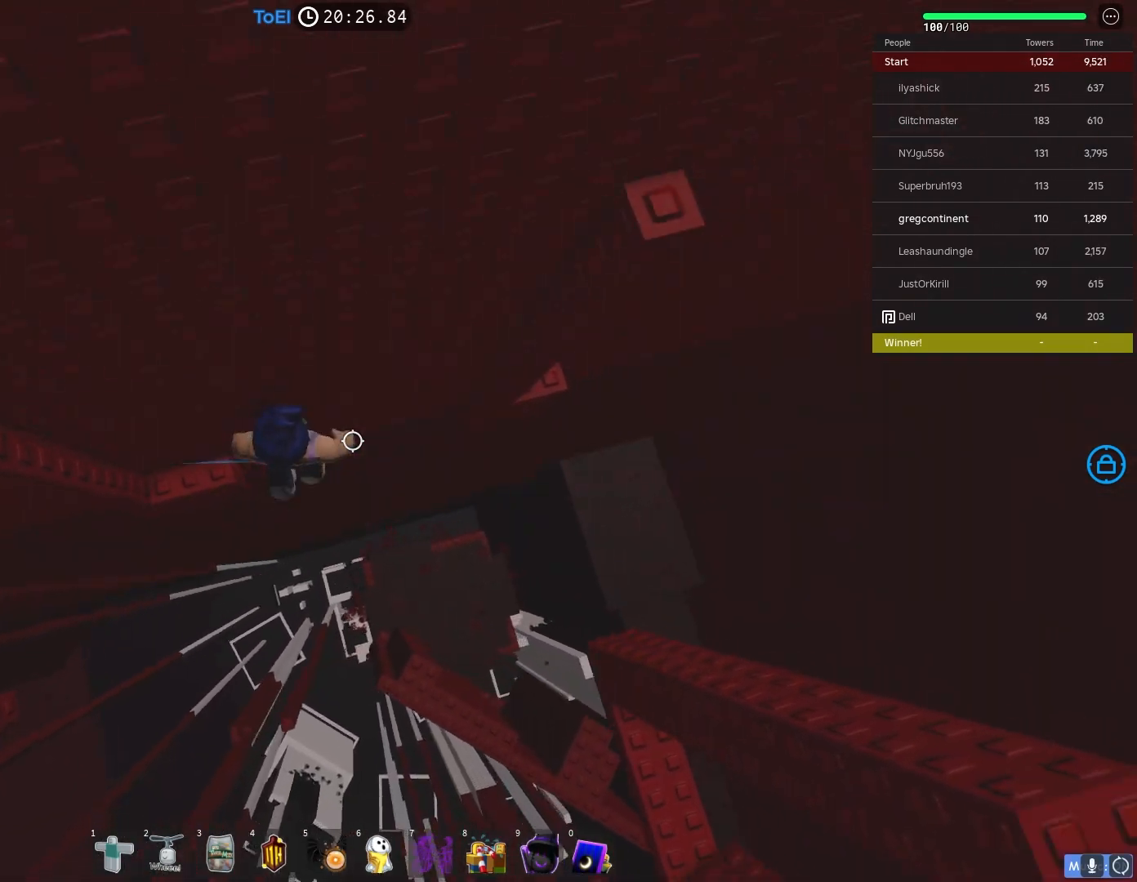
{"keys": ["d", "w"], "events": [[33, "space", "up"], [467, "w", "down"]]}
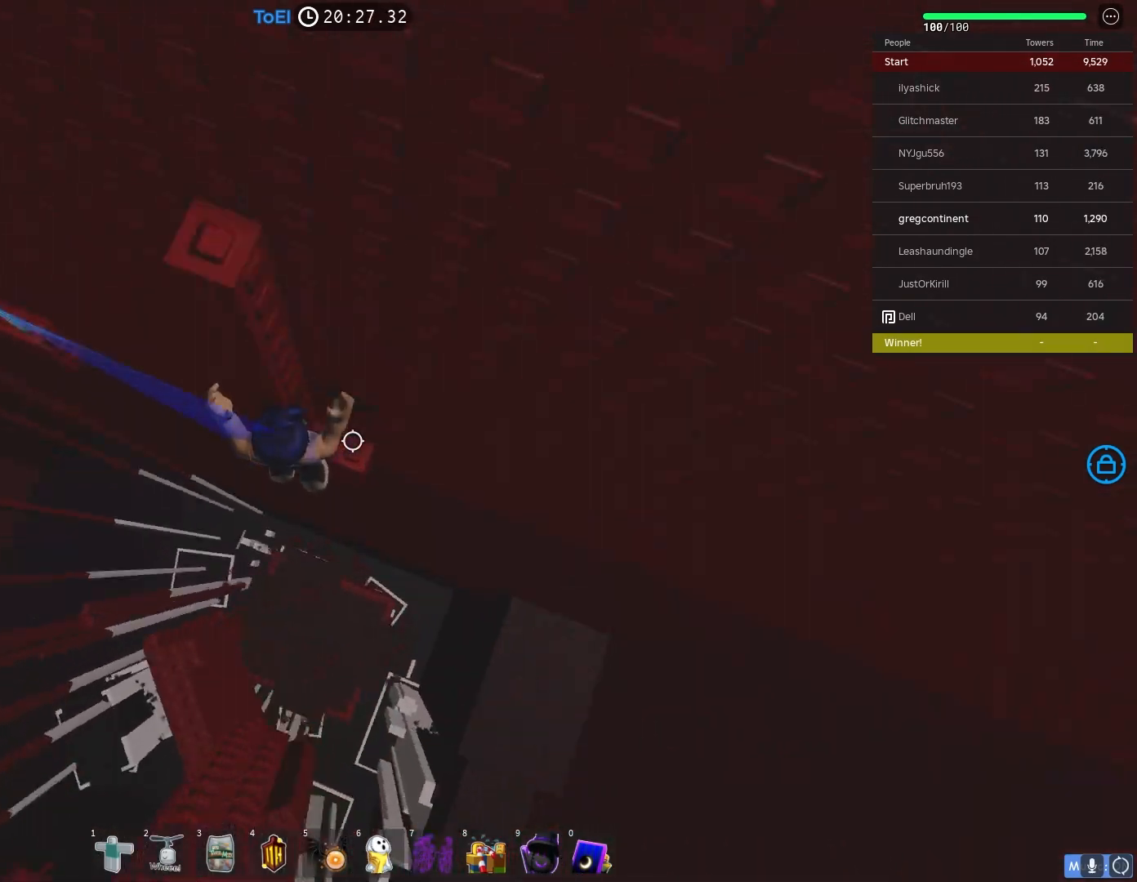
{"keys": [], "events": [[133, "d", "up"], [283, "w", "up"]]}